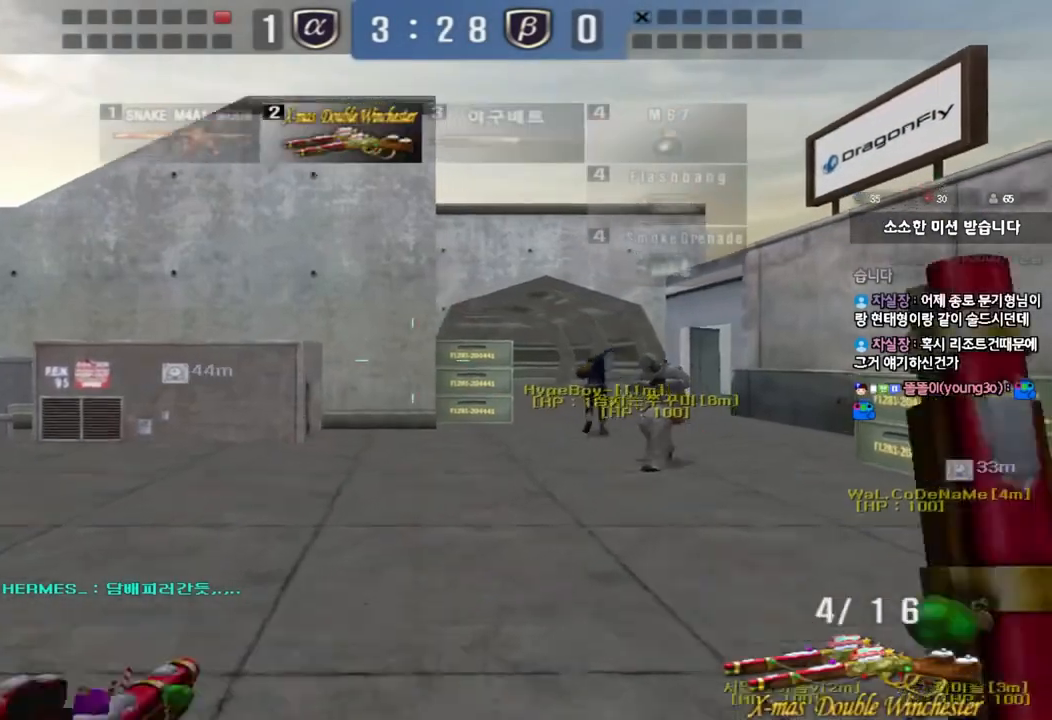
Gameplay with keyboard; each line is a JSON object with the keys held at the frame after it. "events" lists presses ("down") and releases ("up") of "a", "ctrl", "d", "e", "f", "q", "r", "s", "shift", "space", "tab" and "w" between this image and that frame as [ms after this image, input, new state], when the widget could be followed in between. No other keys are recorded. Mouse input is not recorded.
{"keys": [], "events": [[333, "ctrl", "down"], [333, "d", "up"], [350, "space", "down"], [350, "w", "up"], [467, "space", "up"], [483, "ctrl", "up"]]}
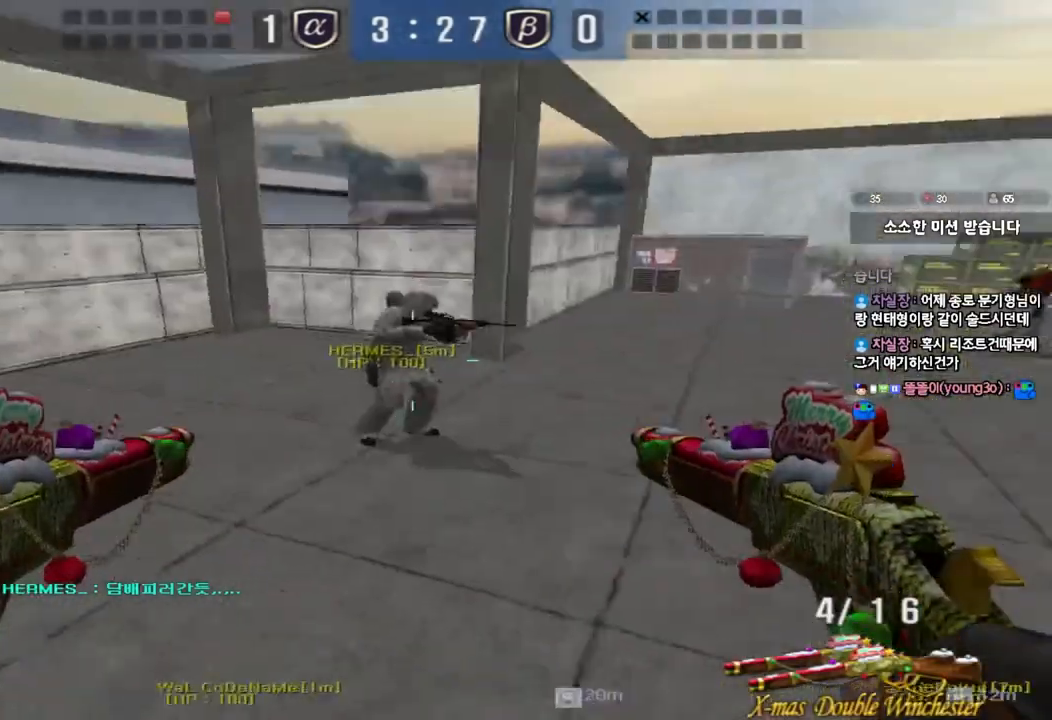
{"keys": [], "events": []}
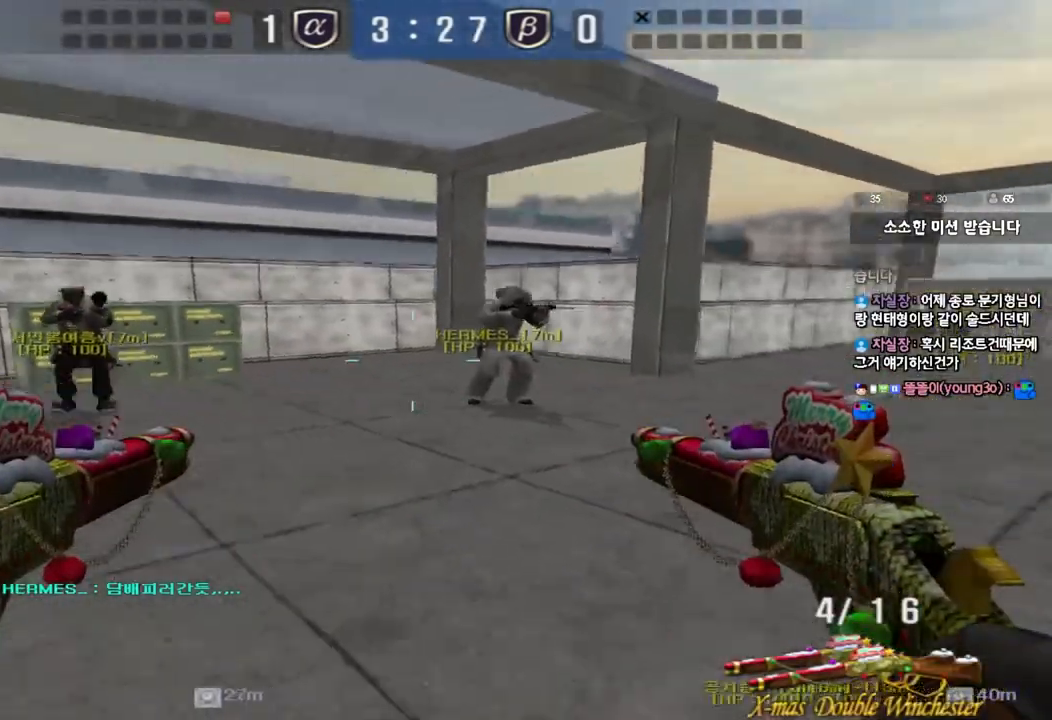
{"keys": [], "events": []}
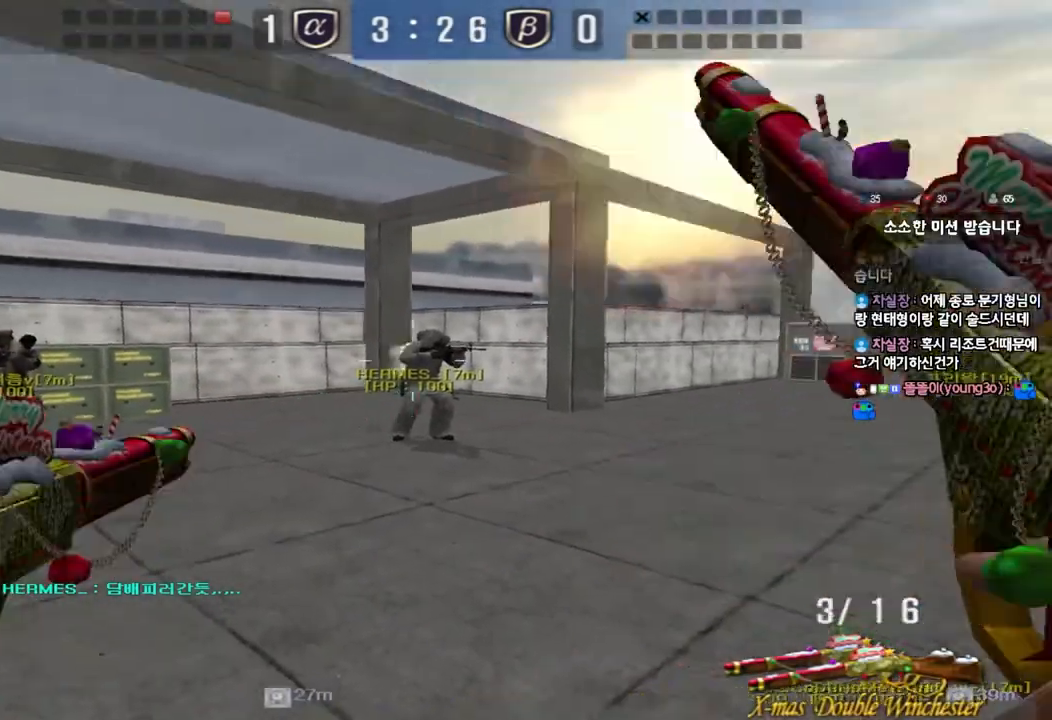
{"keys": [], "events": []}
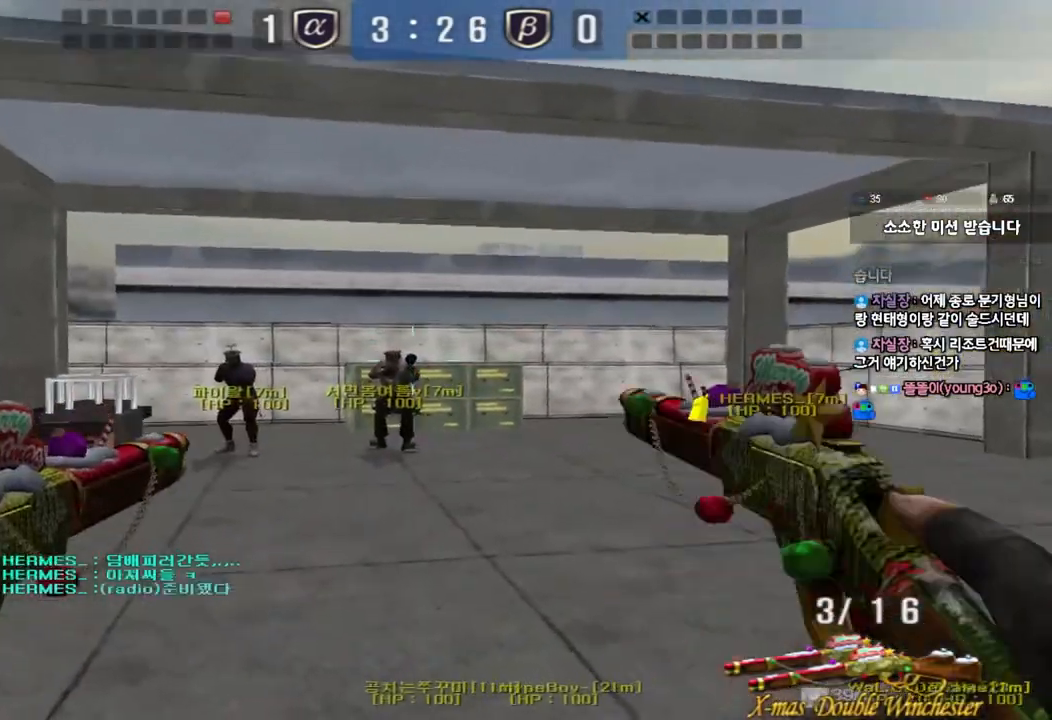
{"keys": [], "events": []}
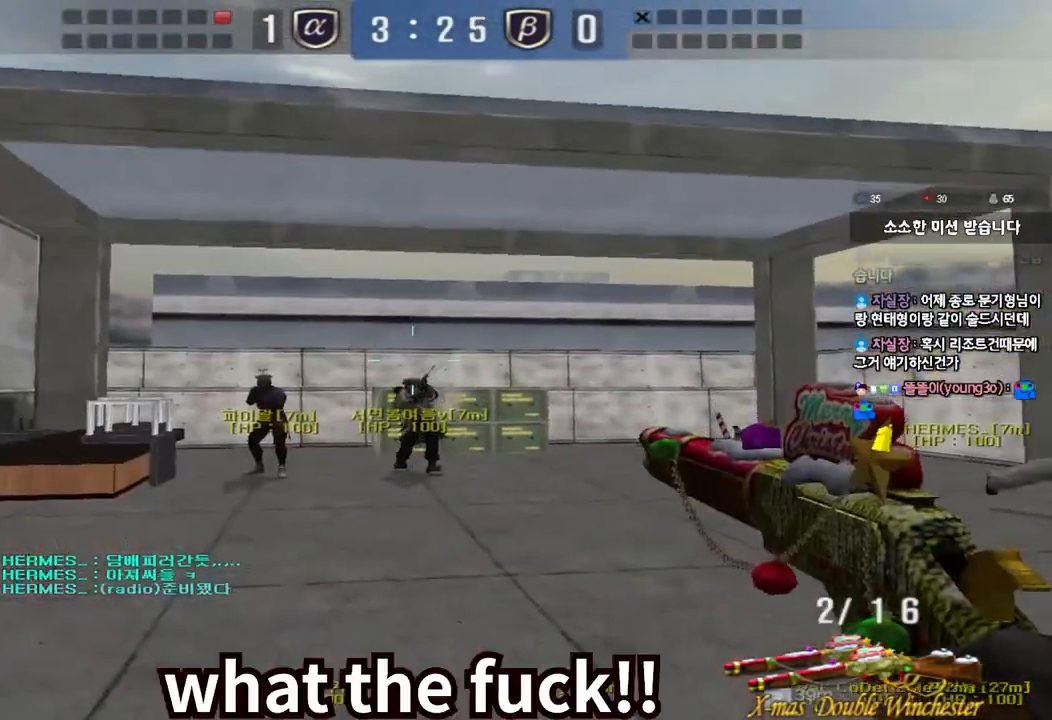
{"keys": [], "events": []}
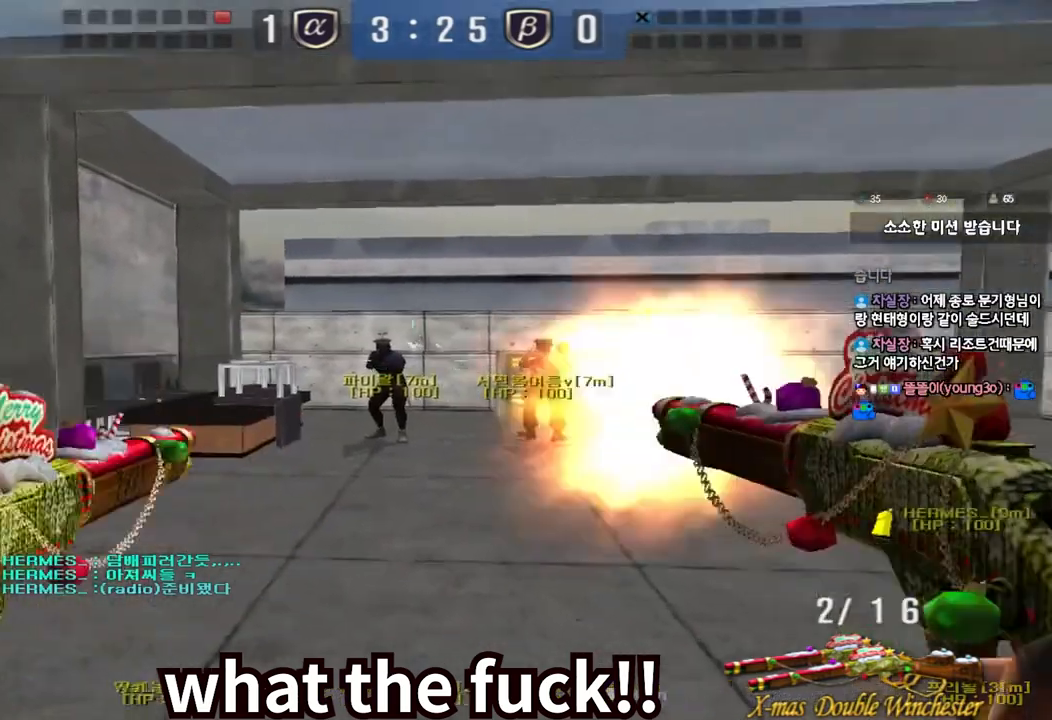
{"keys": [], "events": []}
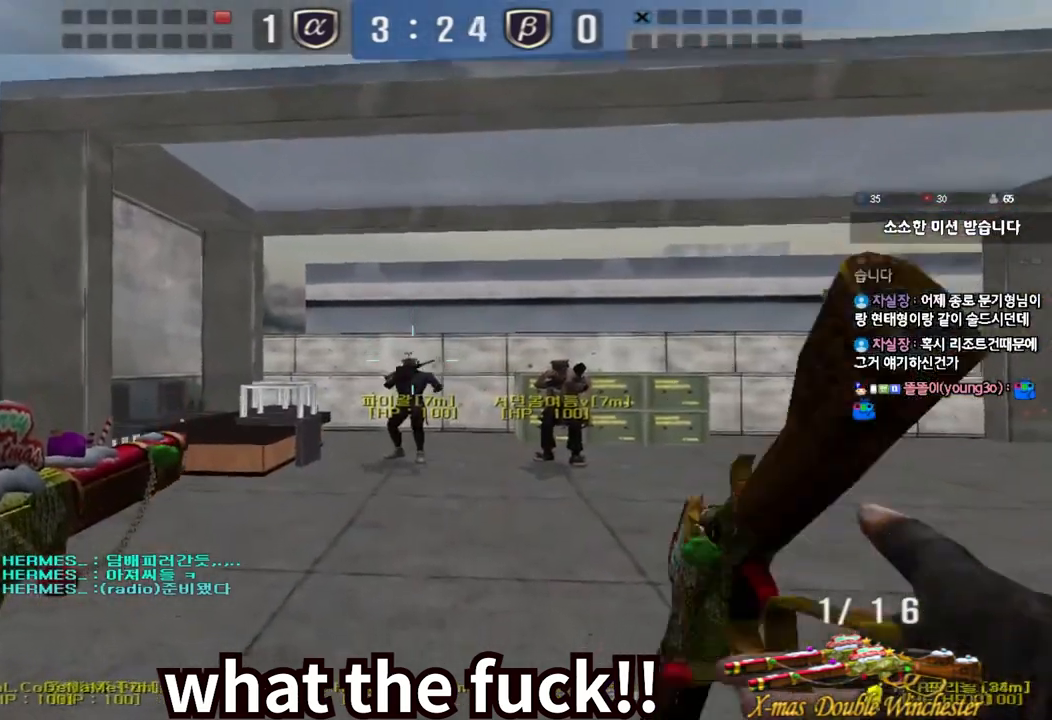
{"keys": ["d", "s"], "events": [[150, "s", "down"], [183, "r", "down"], [283, "r", "up"], [383, "d", "down"]]}
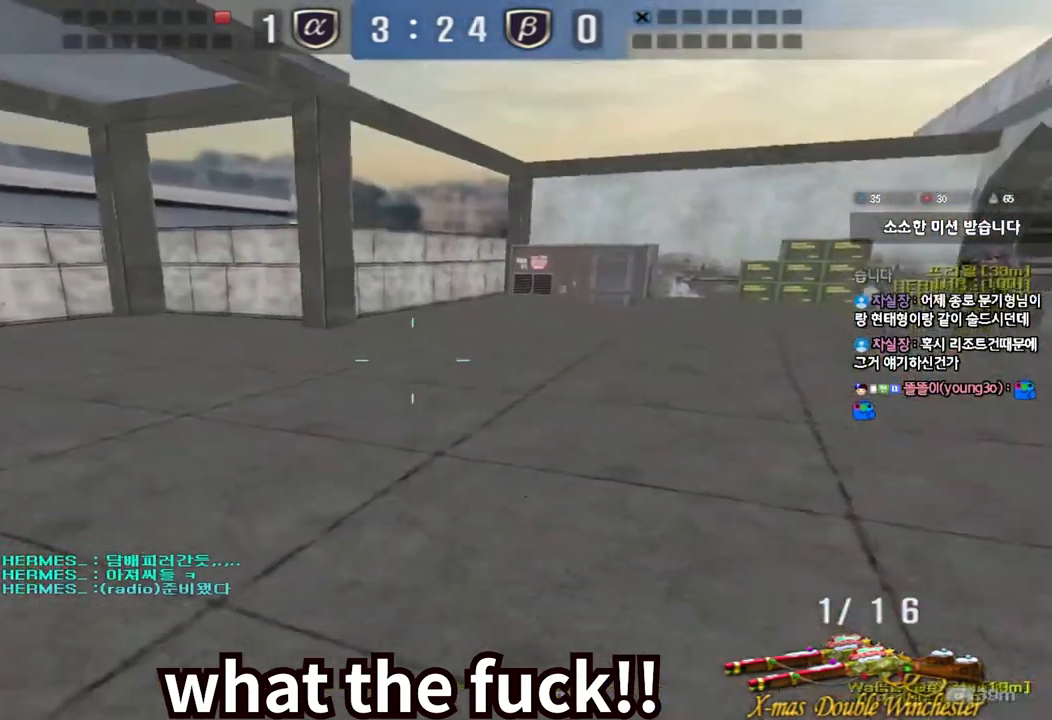
{"keys": ["d", "w"], "events": [[17, "s", "up"], [133, "w", "down"]]}
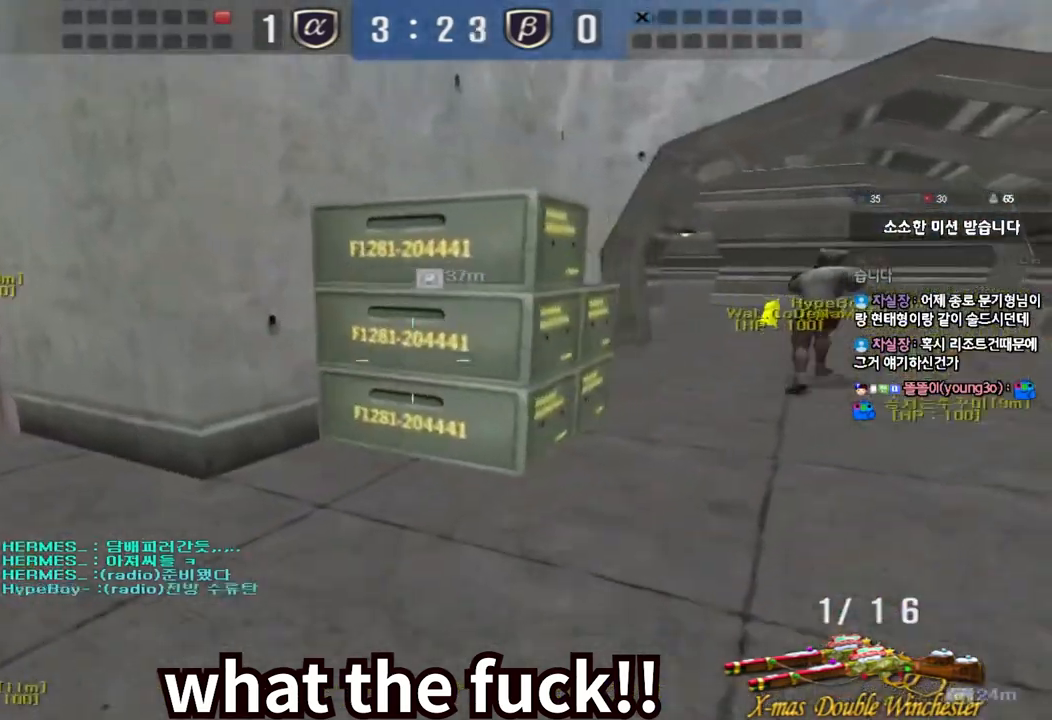
{"keys": ["a", "w"], "events": [[33, "d", "up"], [50, "a", "down"]]}
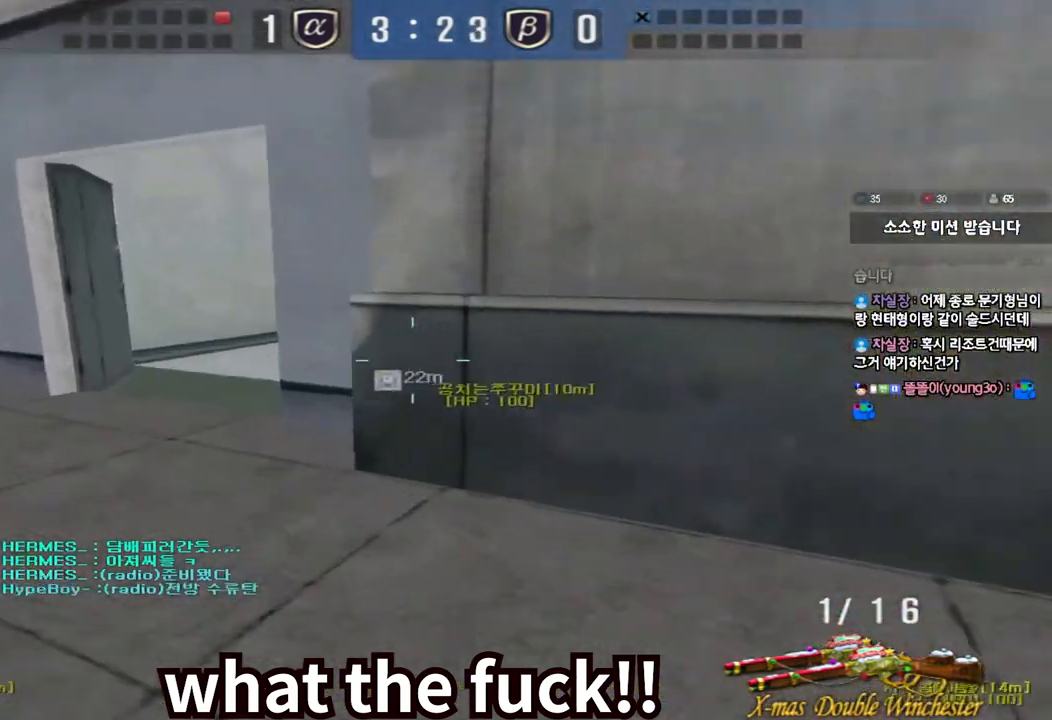
{"keys": ["d", "w"], "events": [[233, "a", "up"], [283, "d", "down"]]}
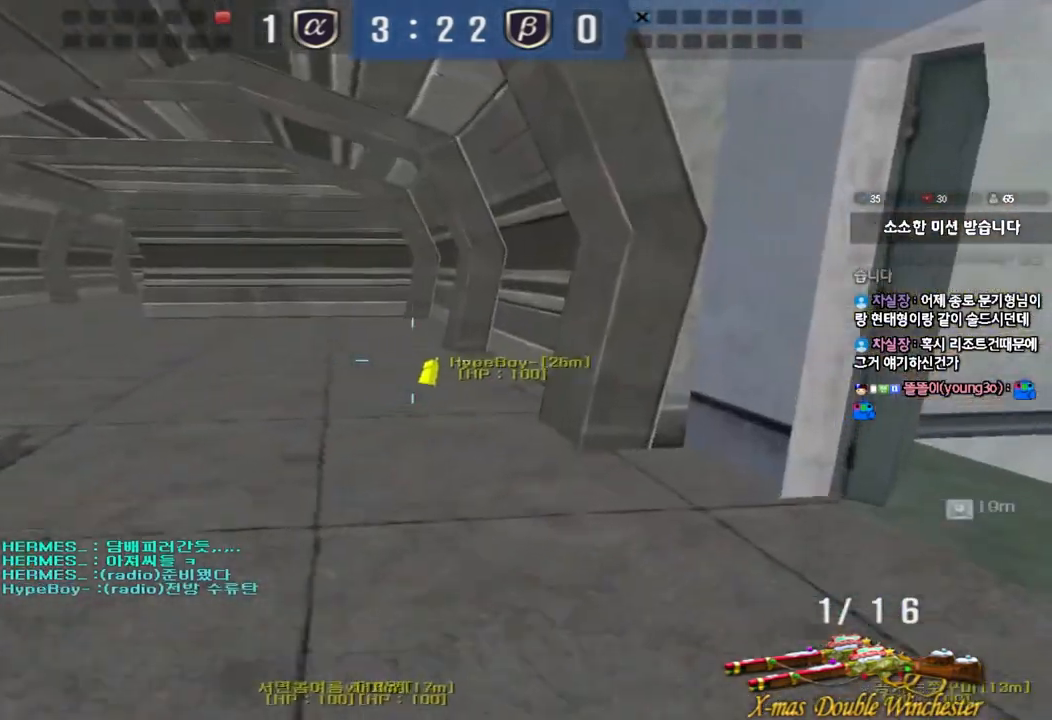
{"keys": ["d", "w"], "events": [[217, "w", "up"], [383, "w", "down"]]}
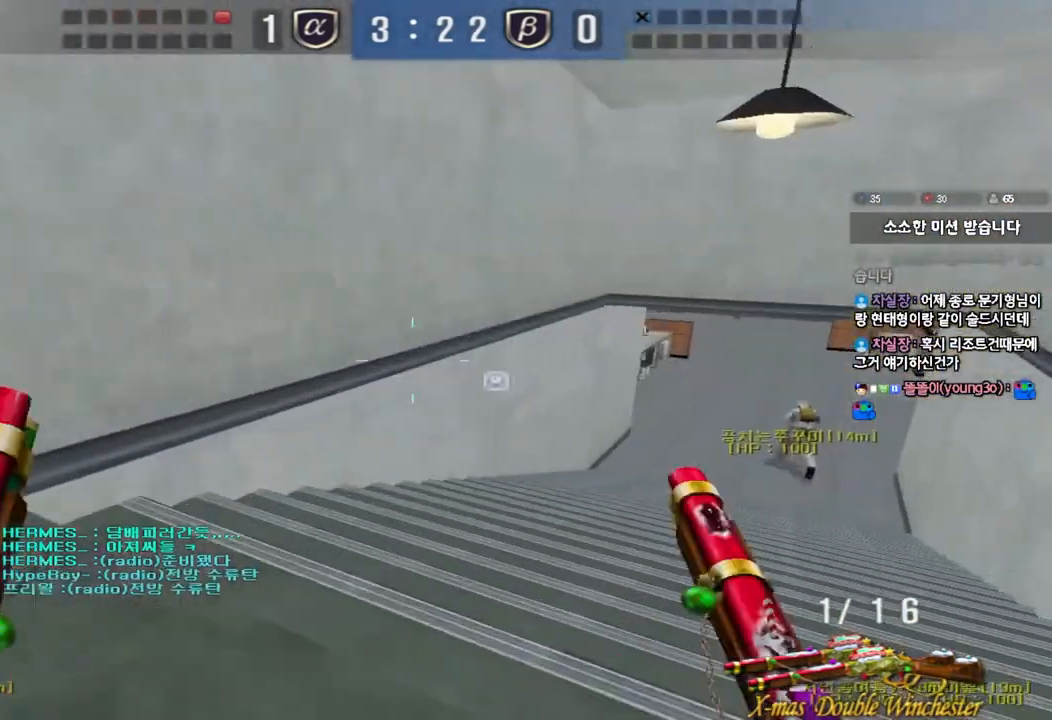
{"keys": ["a", "w"], "events": [[250, "d", "up"], [283, "a", "down"]]}
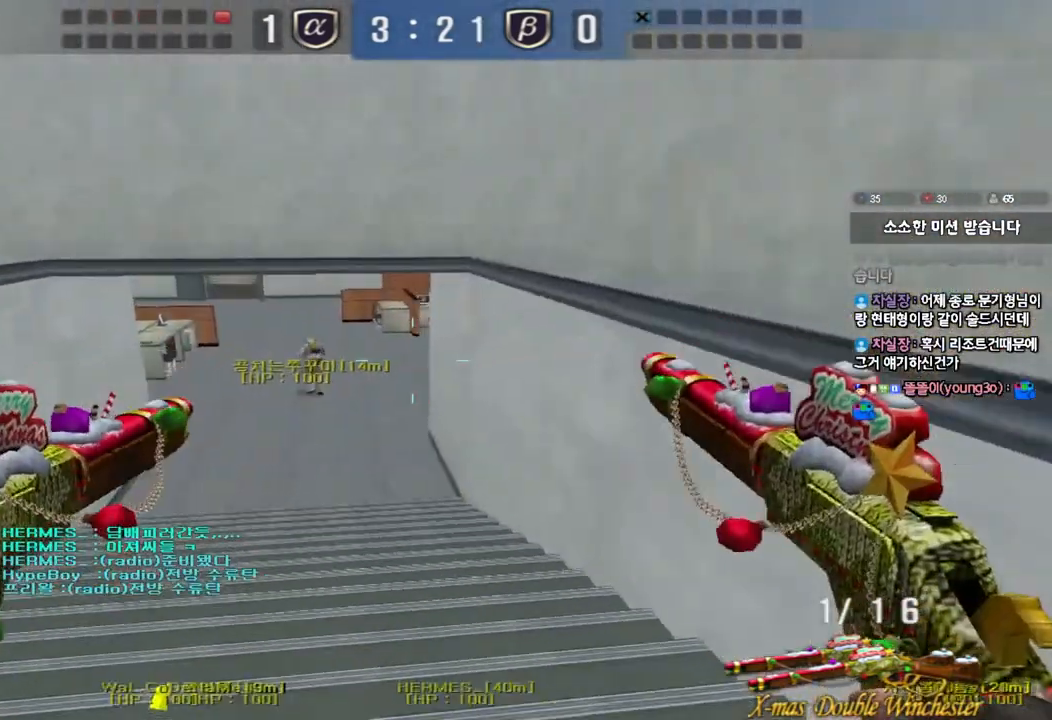
{"keys": ["w"], "events": [[467, "a", "up"]]}
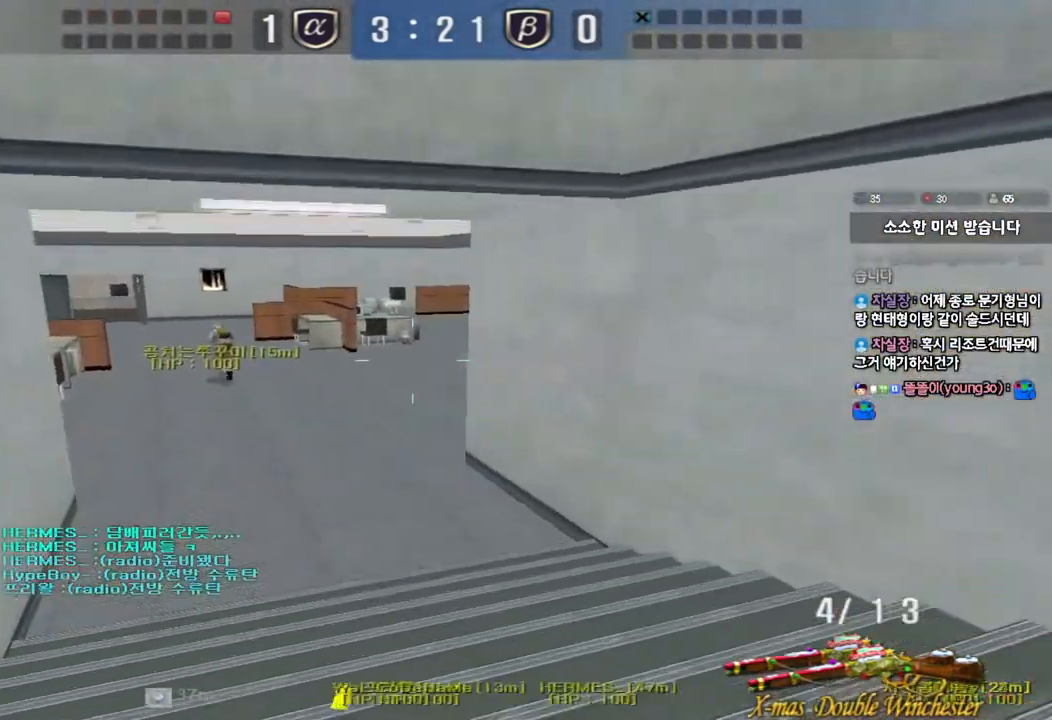
{"keys": ["d", "w"], "events": [[367, "d", "down"]]}
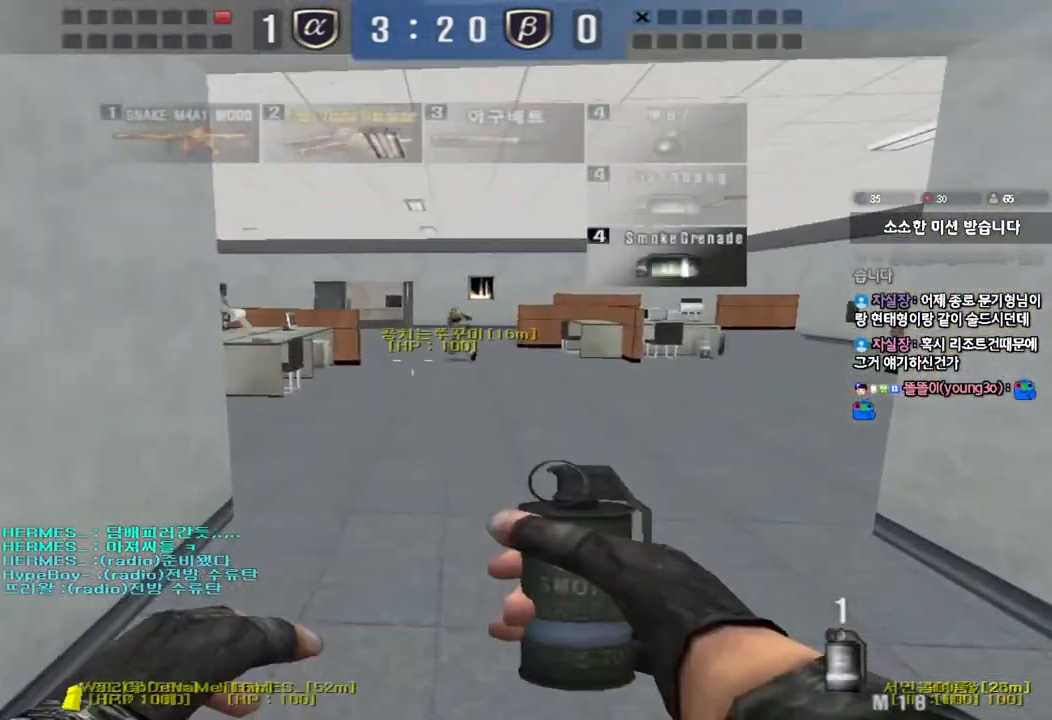
{"keys": ["w"], "events": [[433, "d", "up"]]}
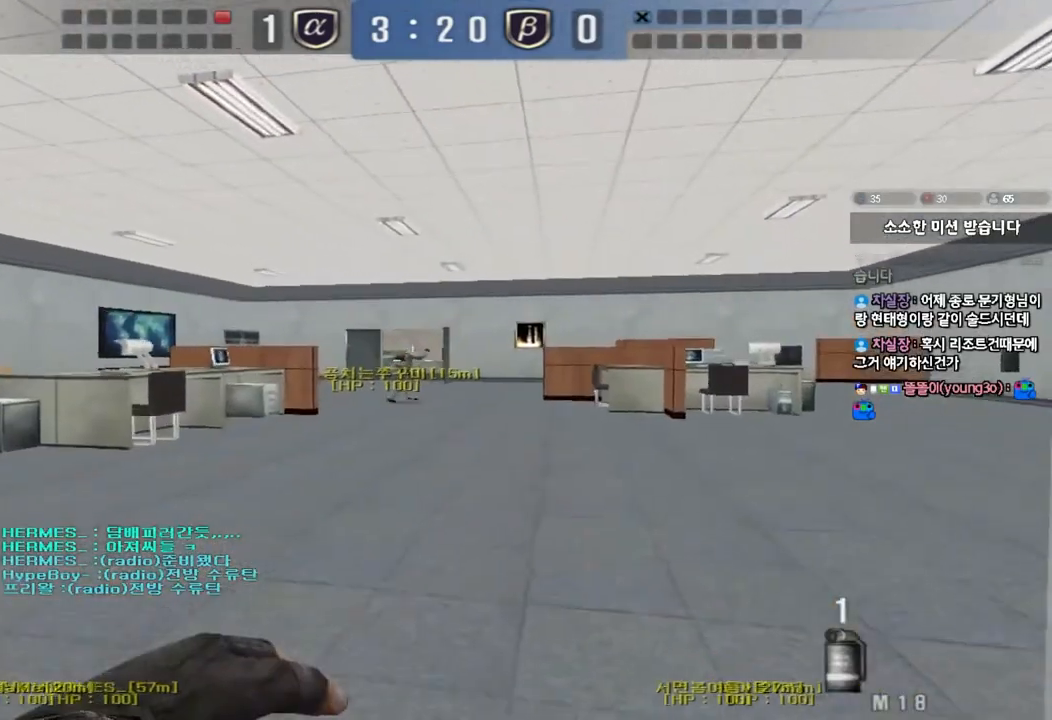
{"keys": ["w"], "events": []}
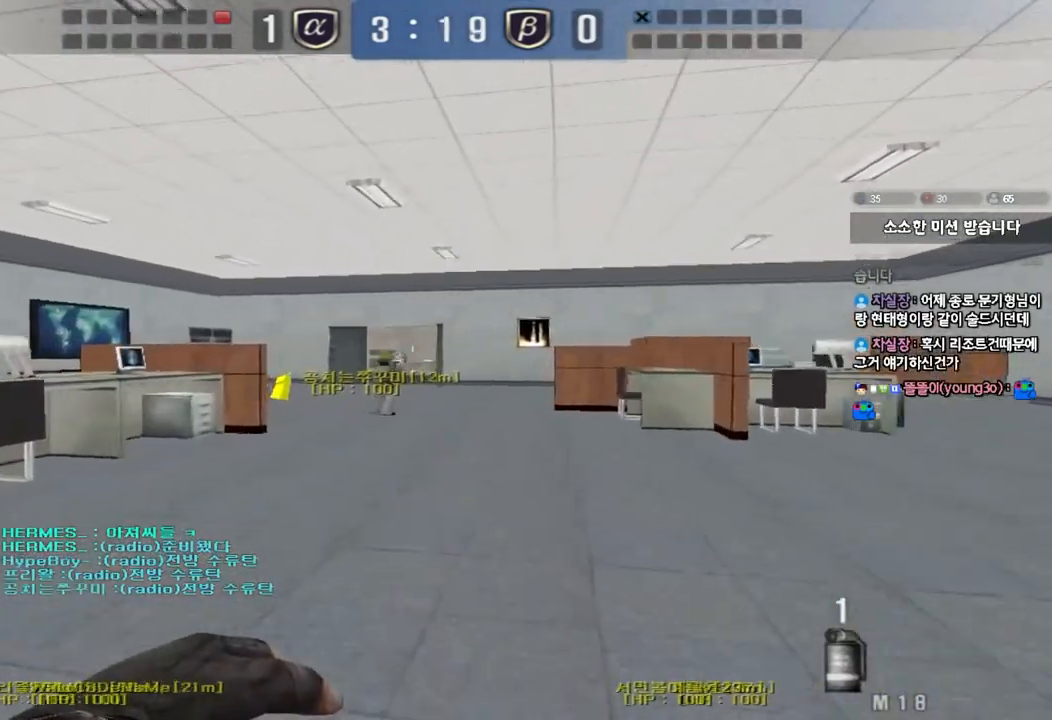
{"keys": ["a", "w"], "events": [[283, "a", "down"]]}
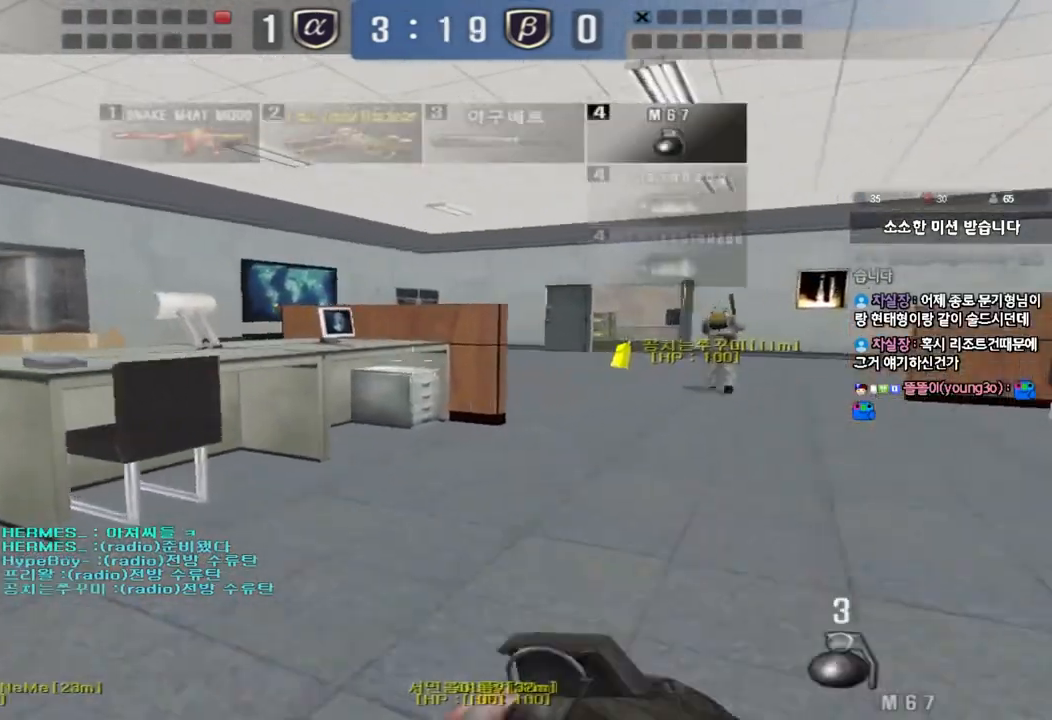
{"keys": [], "events": [[200, "a", "up"], [200, "w", "up"]]}
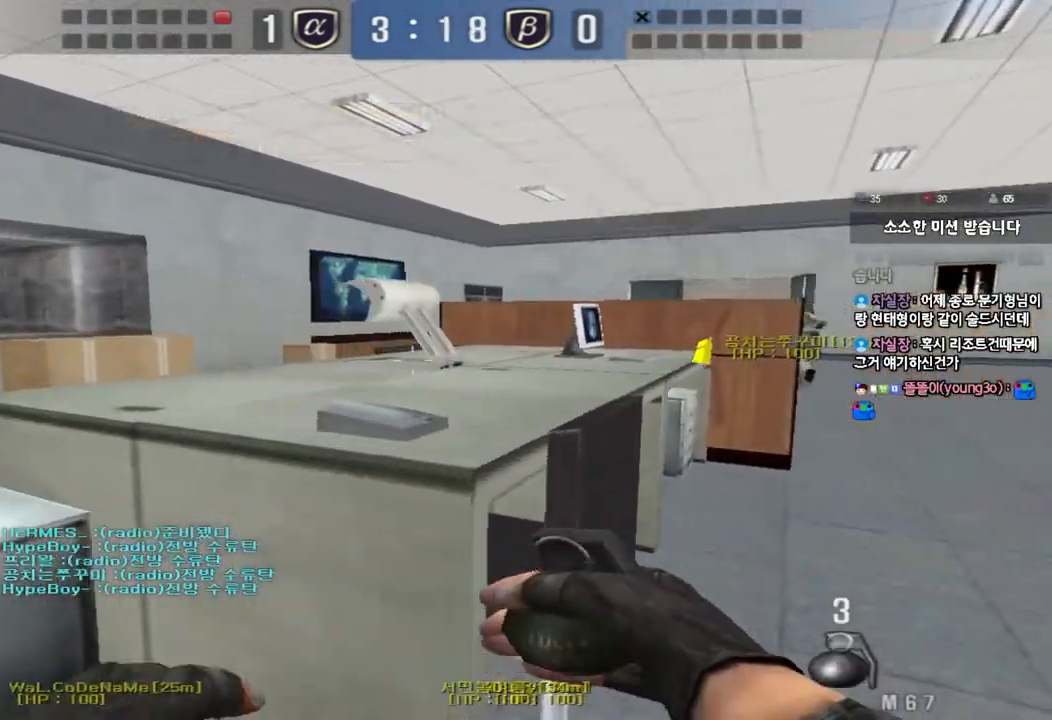
{"keys": [], "events": []}
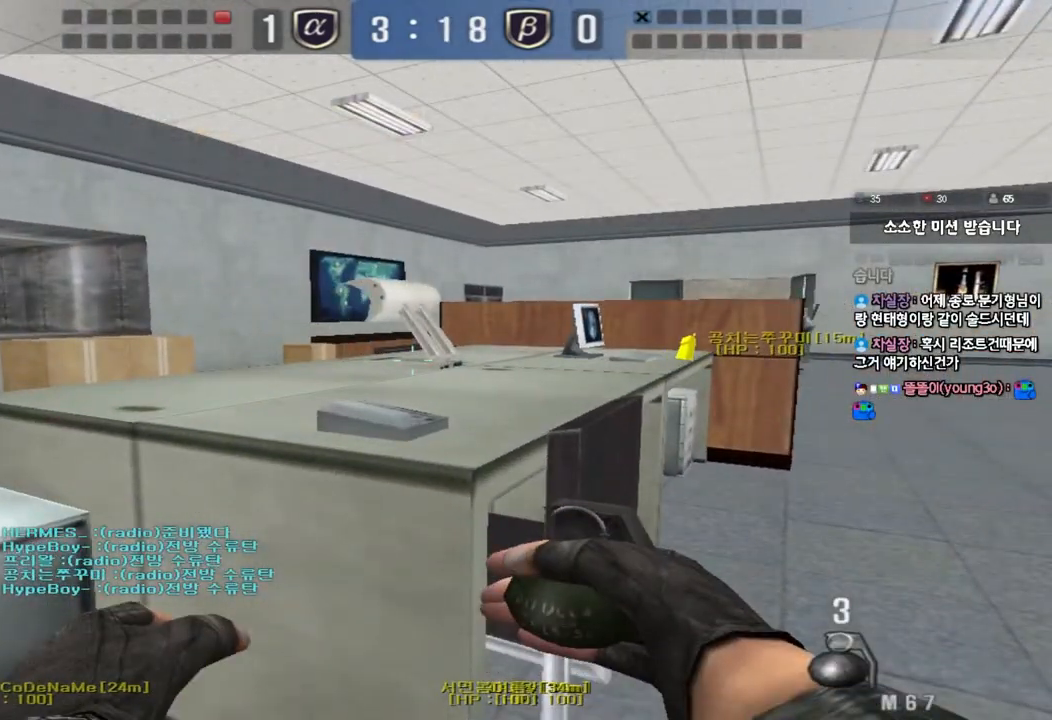
{"keys": [], "events": []}
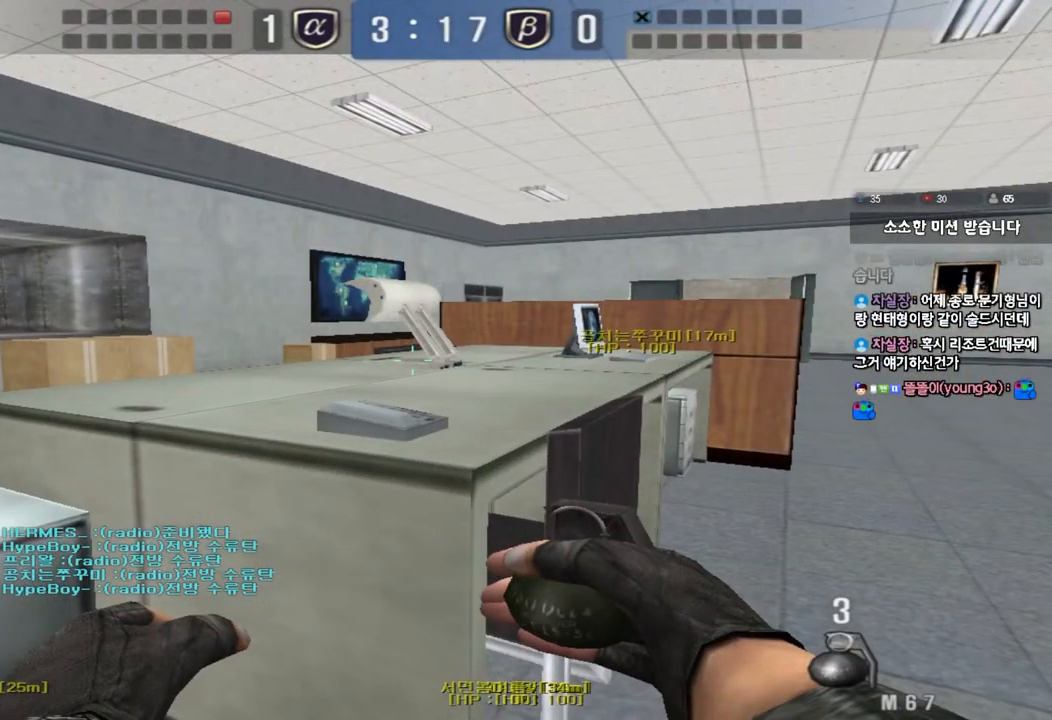
{"keys": [], "events": []}
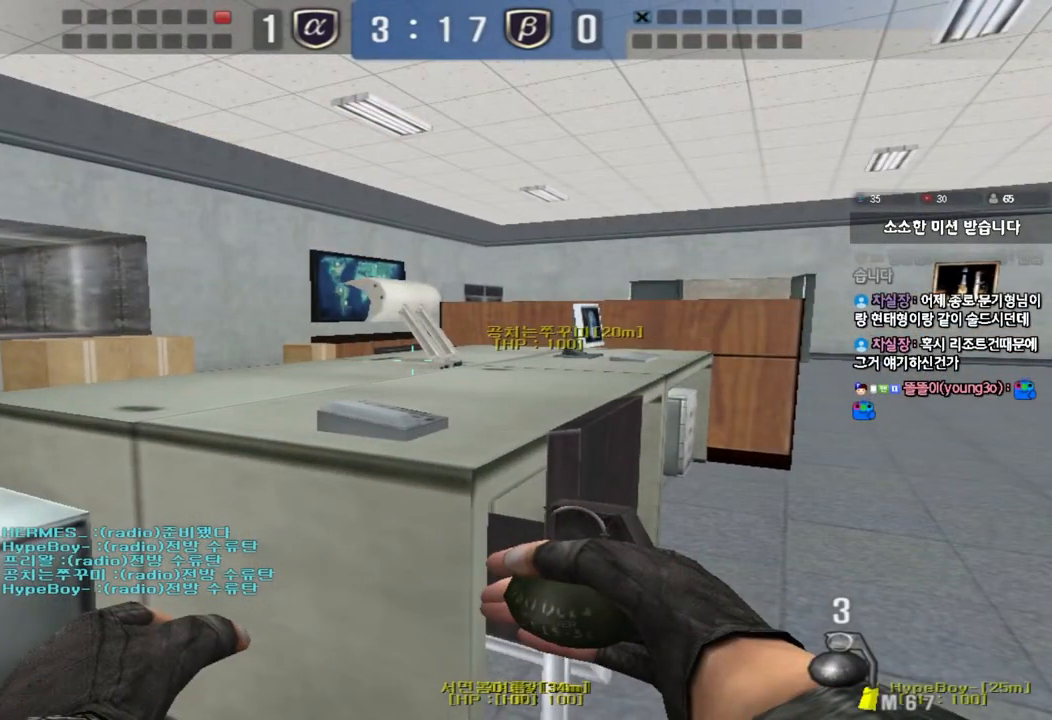
{"keys": ["w"], "events": [[317, "w", "down"]]}
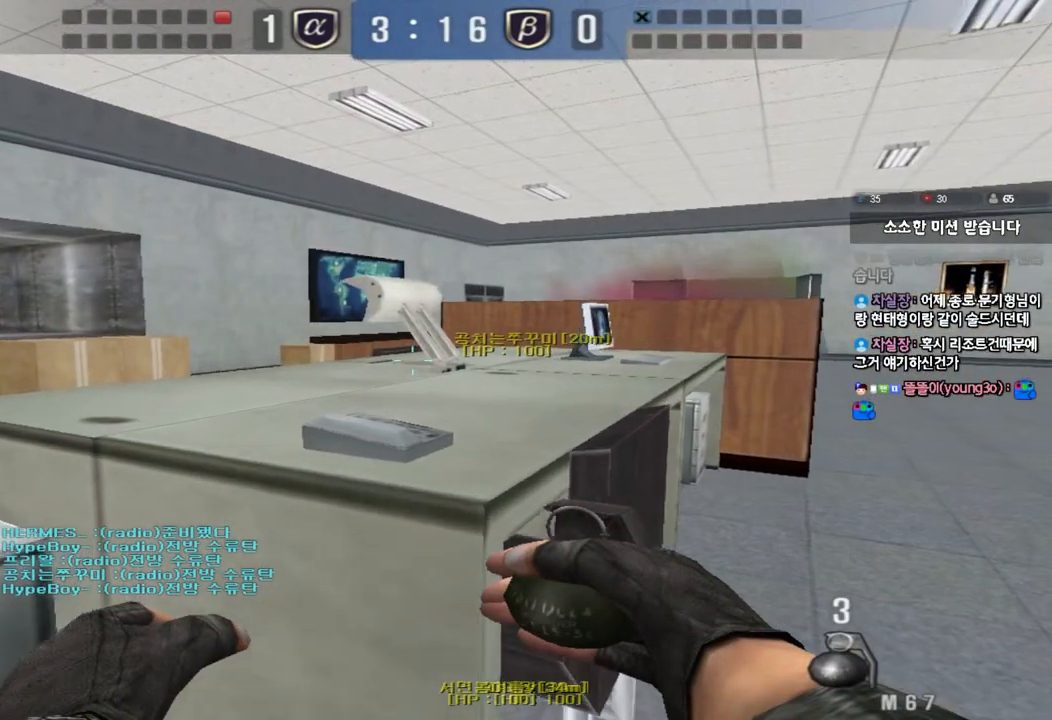
{"keys": [], "events": [[50, "ctrl", "down"], [50, "space", "down"], [167, "w", "up"], [183, "space", "up"], [200, "ctrl", "up"]]}
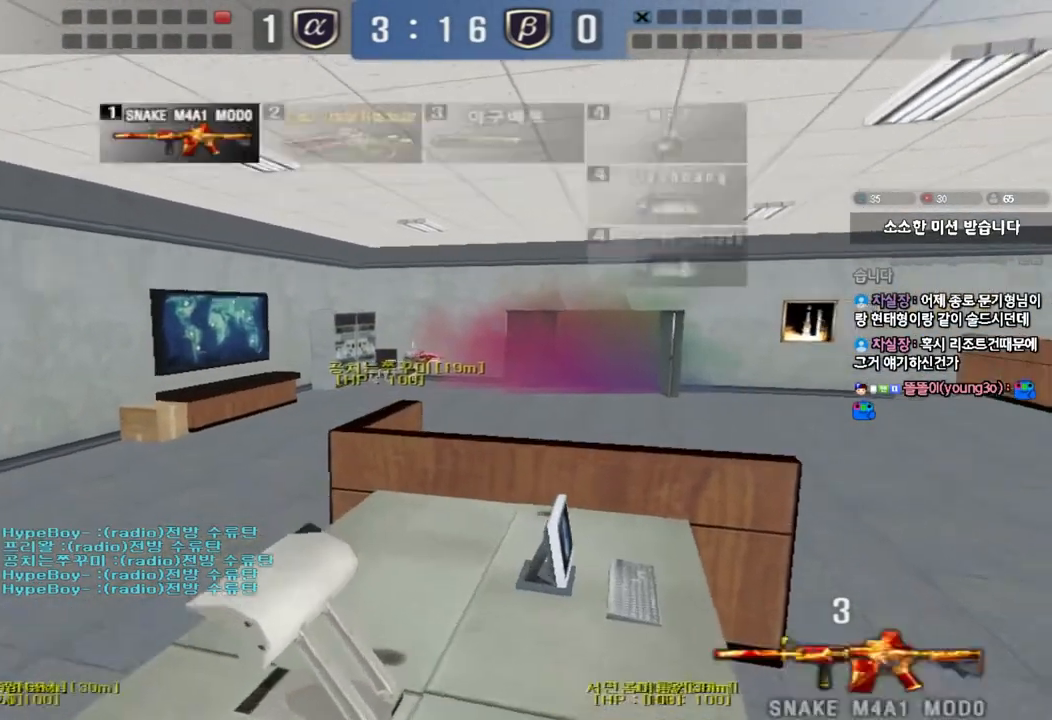
{"keys": [], "events": [[300, "a", "down"], [300, "s", "down"], [450, "a", "up"], [450, "s", "up"]]}
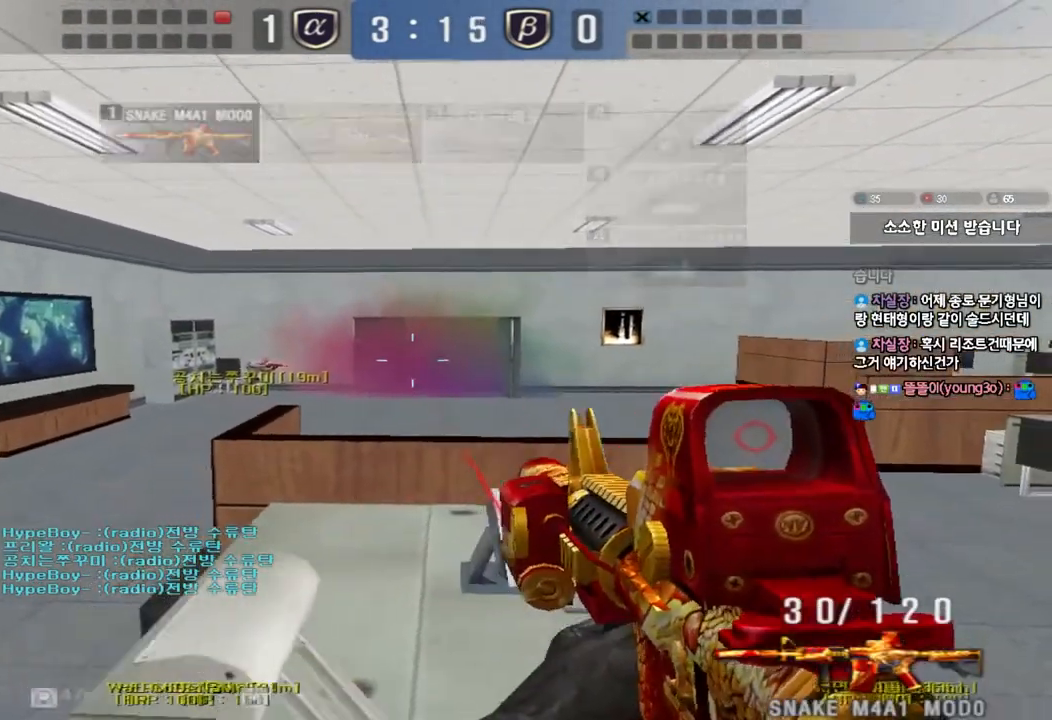
{"keys": ["d", "w"], "events": [[300, "d", "down"], [300, "w", "down"]]}
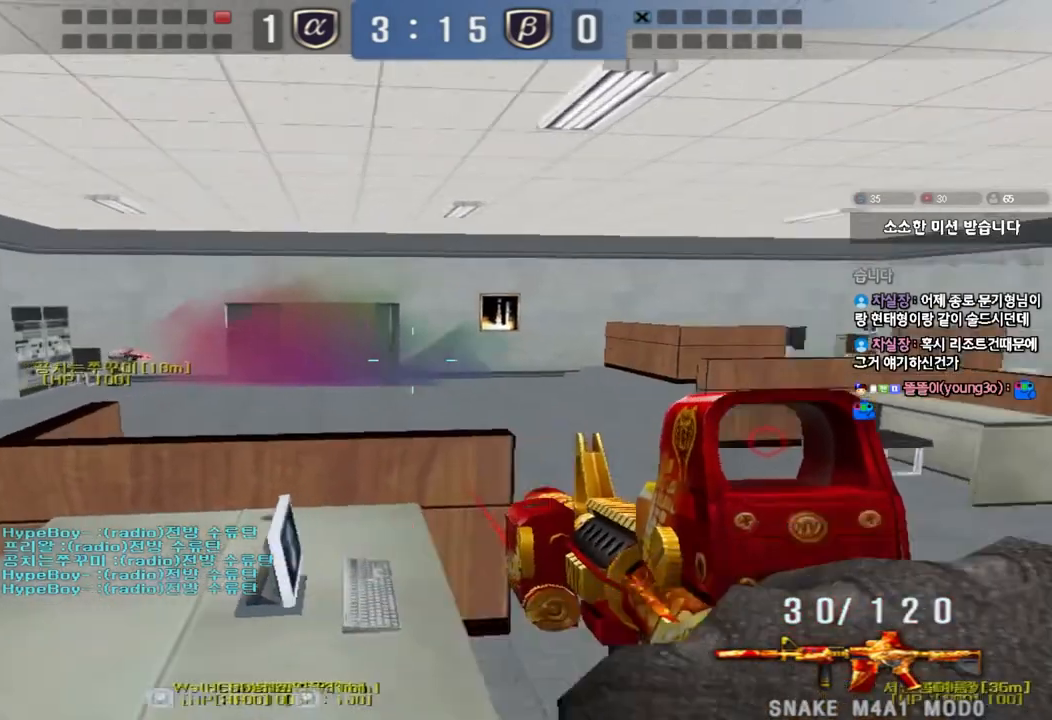
{"keys": ["d", "w"], "events": [[100, "shift", "down"], [117, "d", "up"], [117, "w", "up"], [183, "space", "down"], [250, "space", "up"], [350, "shift", "up"], [400, "d", "down"], [400, "w", "down"]]}
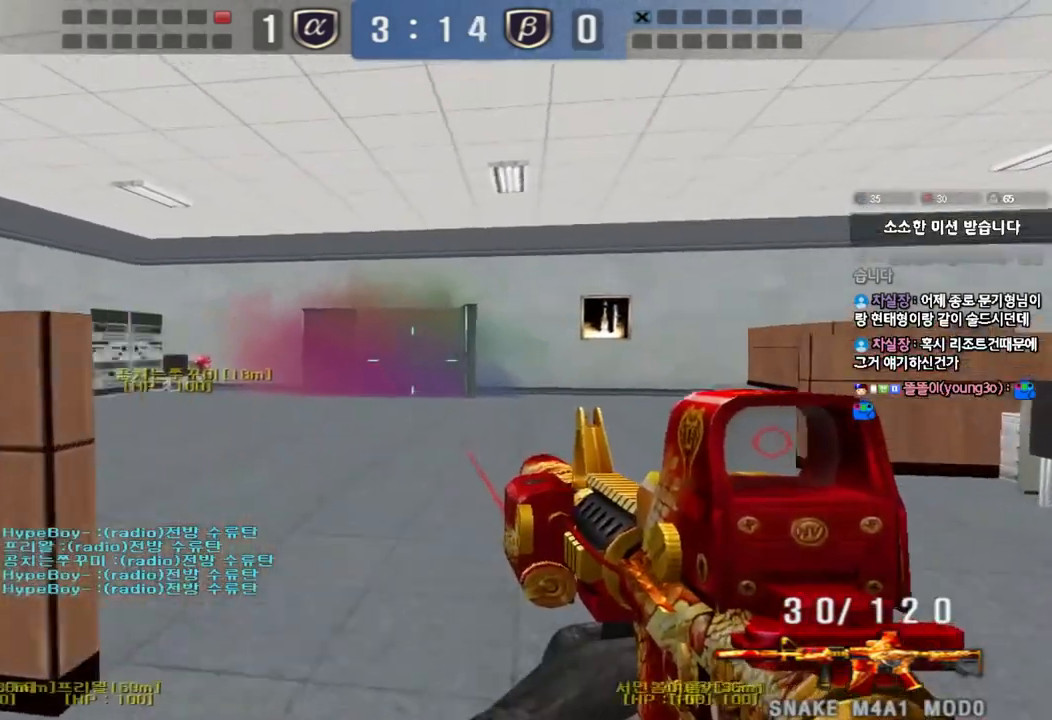
{"keys": ["d", "s", "shift"], "events": [[33, "shift", "down"], [50, "d", "up"], [50, "w", "up"], [83, "space", "down"], [133, "d", "down"], [133, "s", "down"], [167, "shift", "up"], [183, "space", "up"], [267, "shift", "down"], [400, "shift", "up"], [467, "shift", "down"]]}